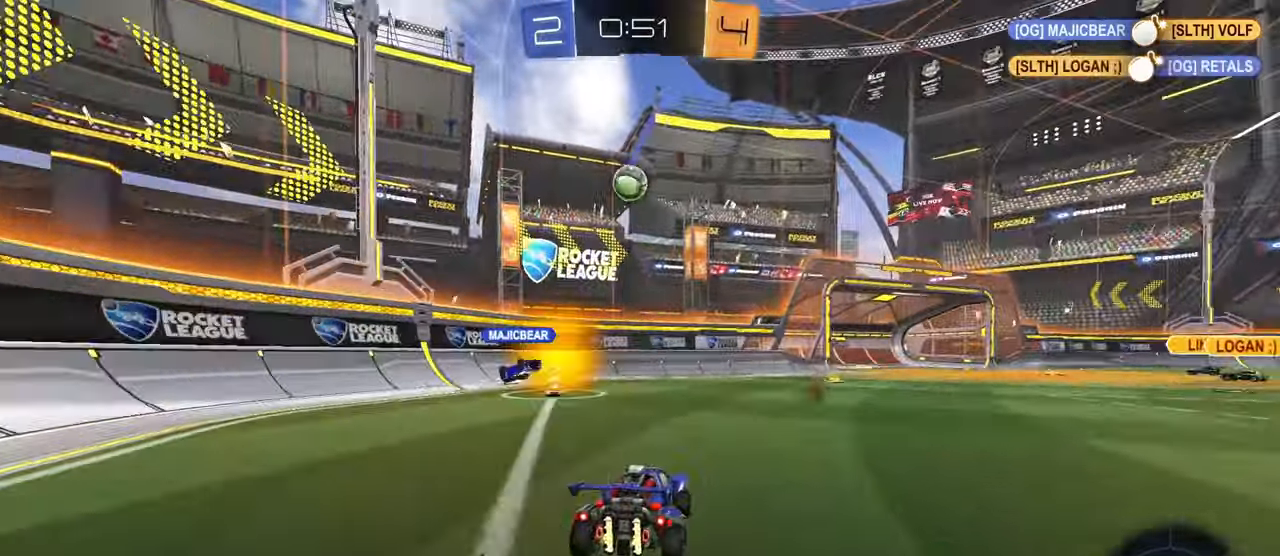
Gameplay with a controller (PlayStation layout); each line is a JSON object with the inputs held at the frame after it. "events" lists button and stick changes between this image and that frame as [ms after this image, input, new state], when the widget could be followed in between.
{"buttons": ["CROSS", "CIRCLE", "L1", "R2"], "left_stick": "down", "right_stick": "center", "events": [[134, "left_stick", "up-left"], [234, "left_stick", "center"], [334, "CIRCLE", "down"], [401, "CROSS", "down"], [401, "left_stick", "down-right"], [418, "L1", "down"], [484, "left_stick", "down"]]}
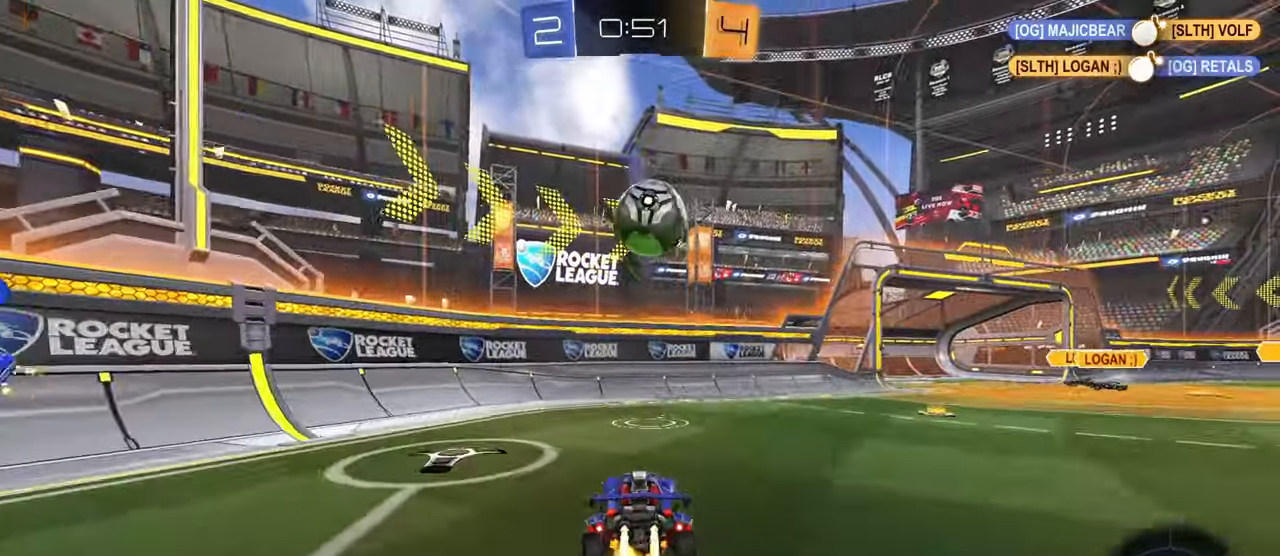
{"buttons": ["L1"], "left_stick": "down-left", "right_stick": "center", "events": [[50, "CROSS", "up"], [83, "L1", "up"], [150, "left_stick", "up"], [167, "CROSS", "down"], [183, "CIRCLE", "up"], [250, "CROSS", "up"], [250, "left_stick", "down"], [300, "R2", "up"], [467, "L1", "down"], [484, "left_stick", "down-left"]]}
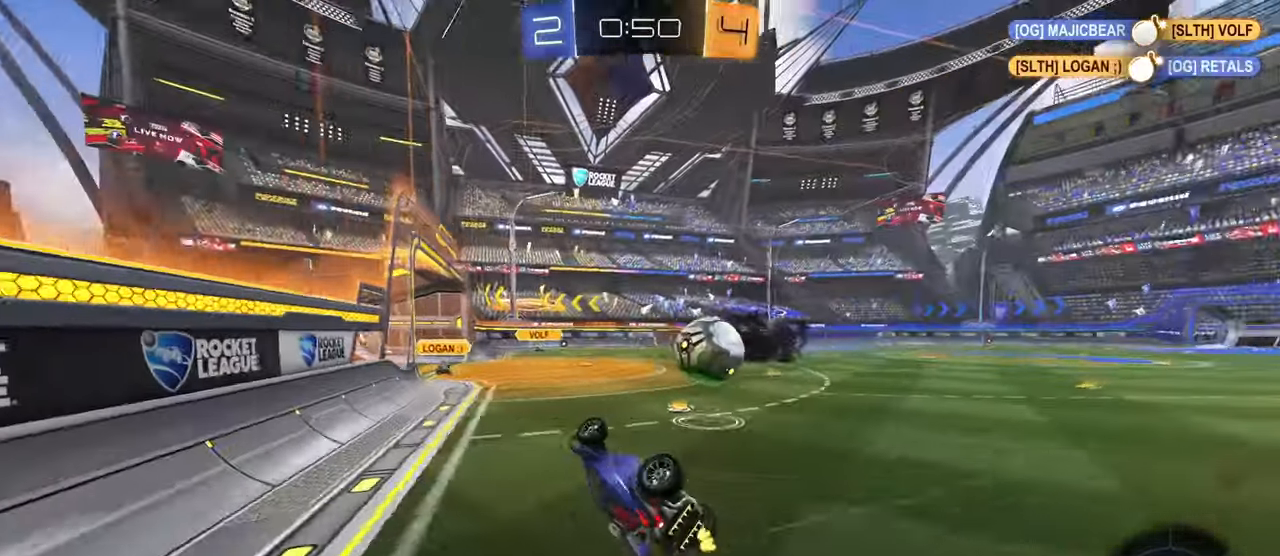
{"buttons": ["R2"], "left_stick": "right", "right_stick": "center", "events": [[134, "R2", "down"], [251, "CIRCLE", "down"], [301, "left_stick", "center"], [351, "left_stick", "right"], [367, "L1", "up"], [451, "CIRCLE", "up"]]}
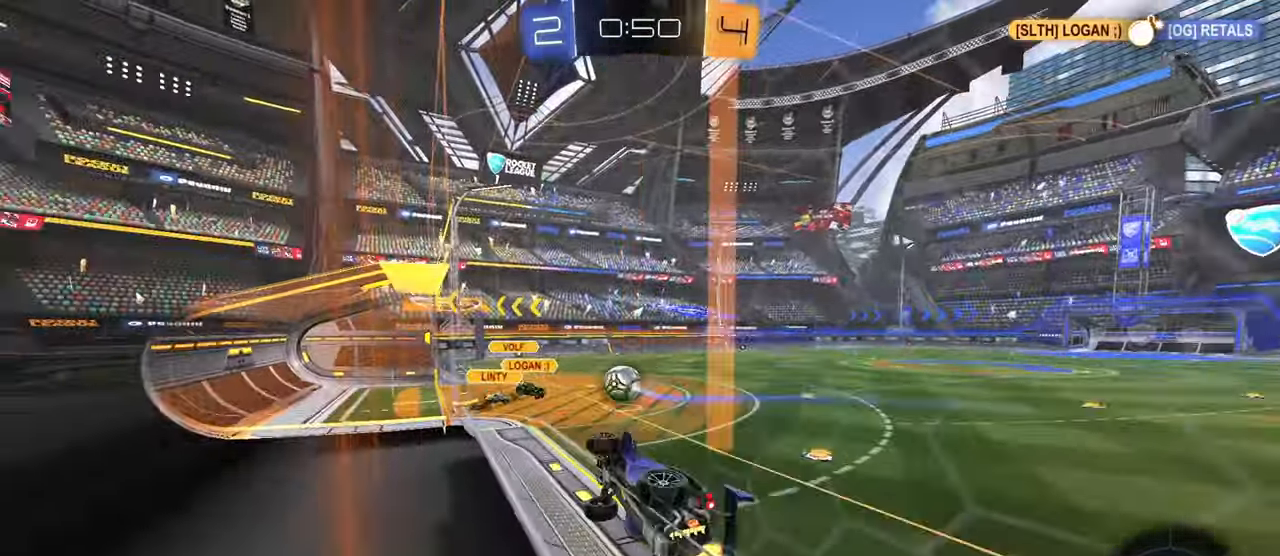
{"buttons": ["R2"], "left_stick": "down", "right_stick": "center", "events": [[117, "CIRCLE", "down"], [150, "left_stick", "down"], [167, "CROSS", "down"], [167, "L1", "down"], [317, "CIRCLE", "up"], [350, "CROSS", "up"], [417, "L1", "up"]]}
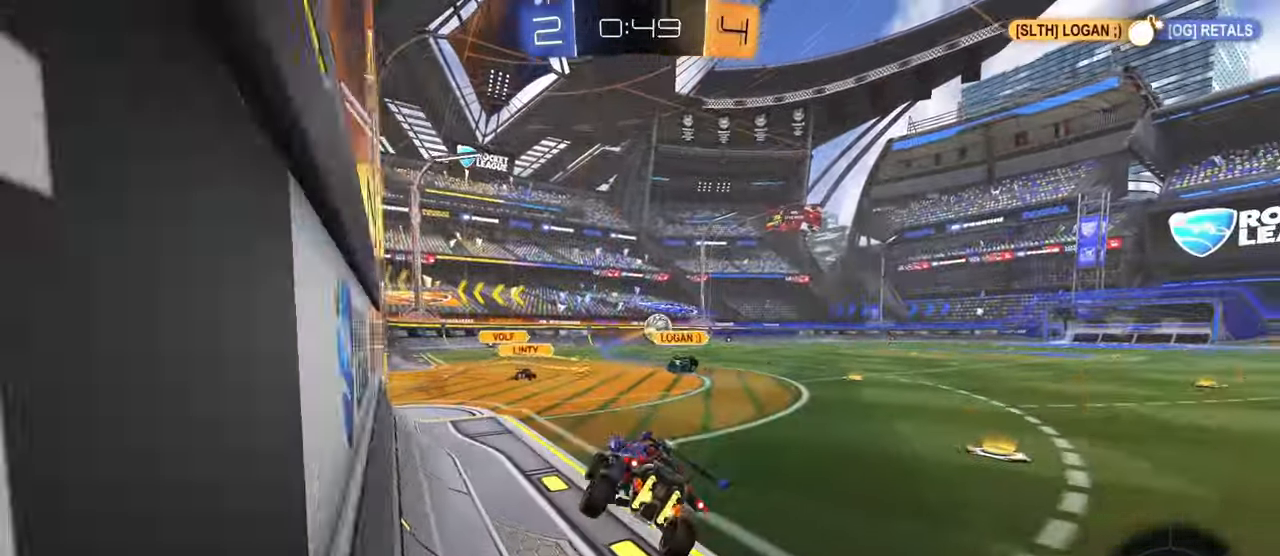
{"buttons": ["CROSS", "L1", "R2"], "left_stick": "up-right", "right_stick": "center", "events": [[67, "CIRCLE", "down"], [84, "left_stick", "up"], [101, "CROSS", "down"], [167, "TRIANGLE", "down"], [184, "left_stick", "down"], [234, "CROSS", "up"], [251, "TRIANGLE", "up"], [284, "left_stick", "center"], [401, "left_stick", "up-right"], [418, "CROSS", "down"], [434, "CIRCLE", "up"], [434, "L1", "down"], [451, "CROSS", "up"], [501, "CROSS", "down"]]}
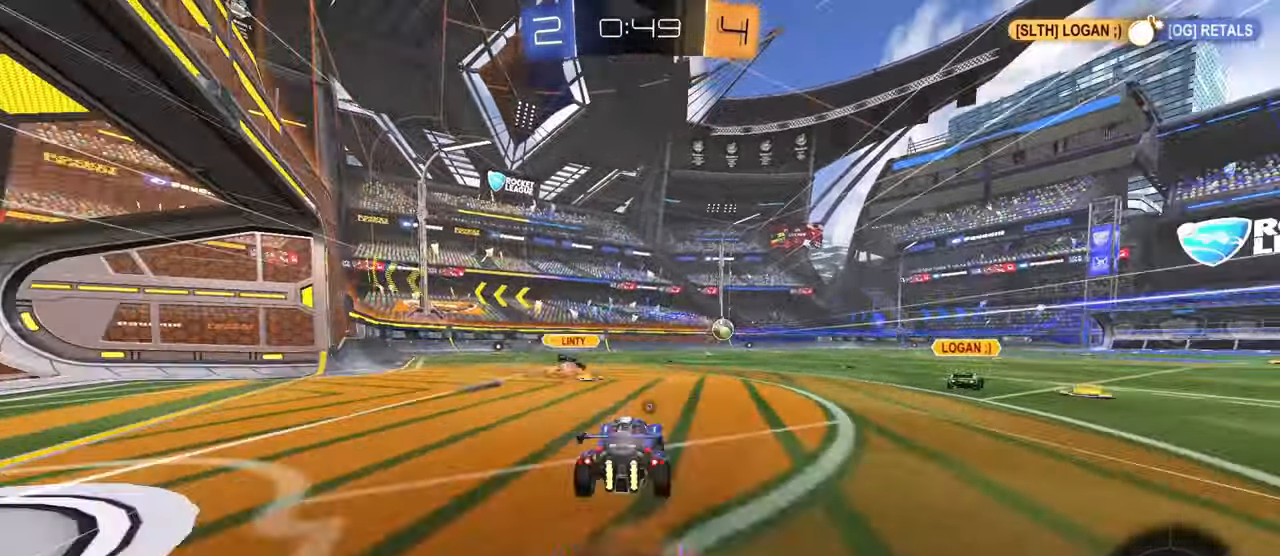
{"buttons": ["L1"], "left_stick": "down", "right_stick": "center", "events": [[50, "left_stick", "down"], [167, "CROSS", "up"], [217, "R2", "up"]]}
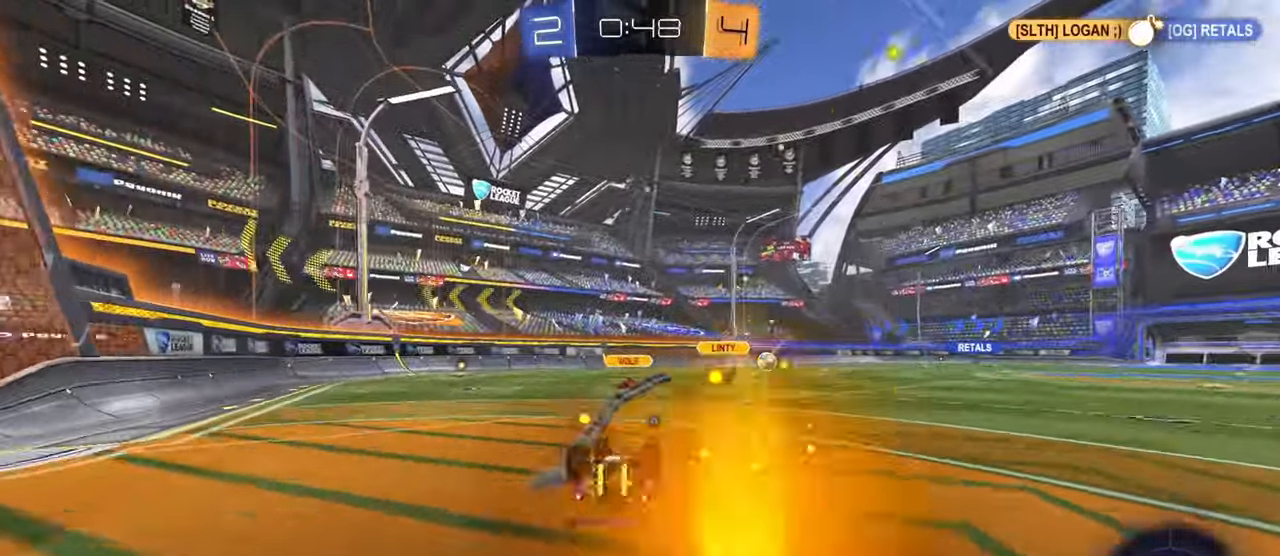
{"buttons": ["R2"], "left_stick": "up-left", "right_stick": "center", "events": [[34, "left_stick", "down-right"], [117, "R2", "down"], [117, "TRIANGLE", "down"], [217, "TRIANGLE", "up"], [234, "left_stick", "down-left"], [418, "L1", "up"], [451, "left_stick", "up-left"]]}
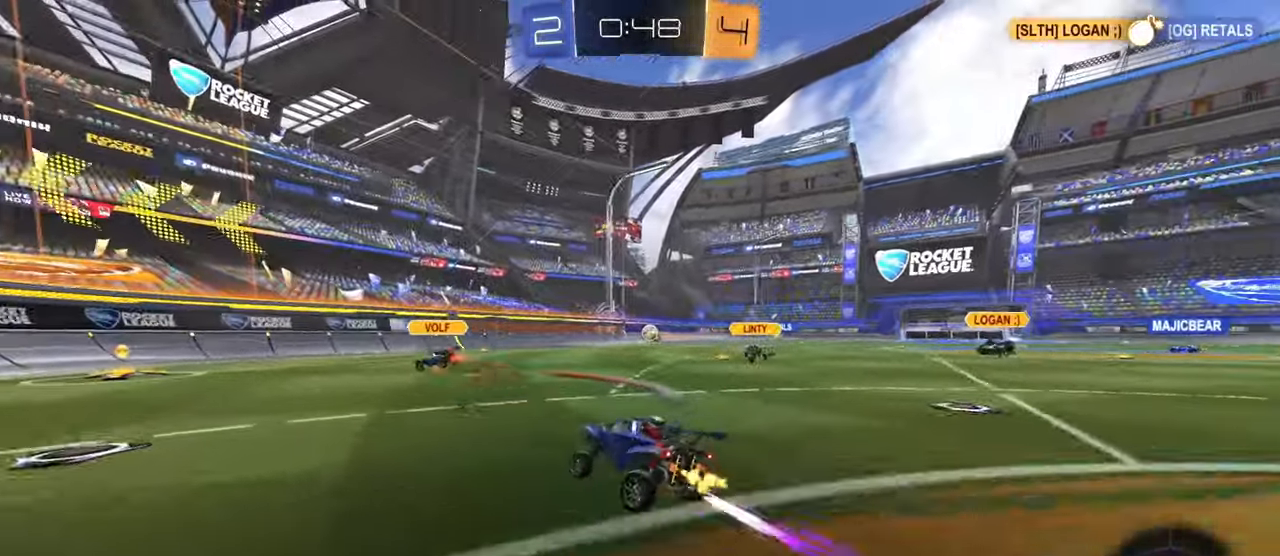
{"buttons": ["R2"], "left_stick": "right", "right_stick": "center", "events": [[67, "TRIANGLE", "down"], [150, "TRIANGLE", "up"], [217, "left_stick", "center"], [450, "left_stick", "right"]]}
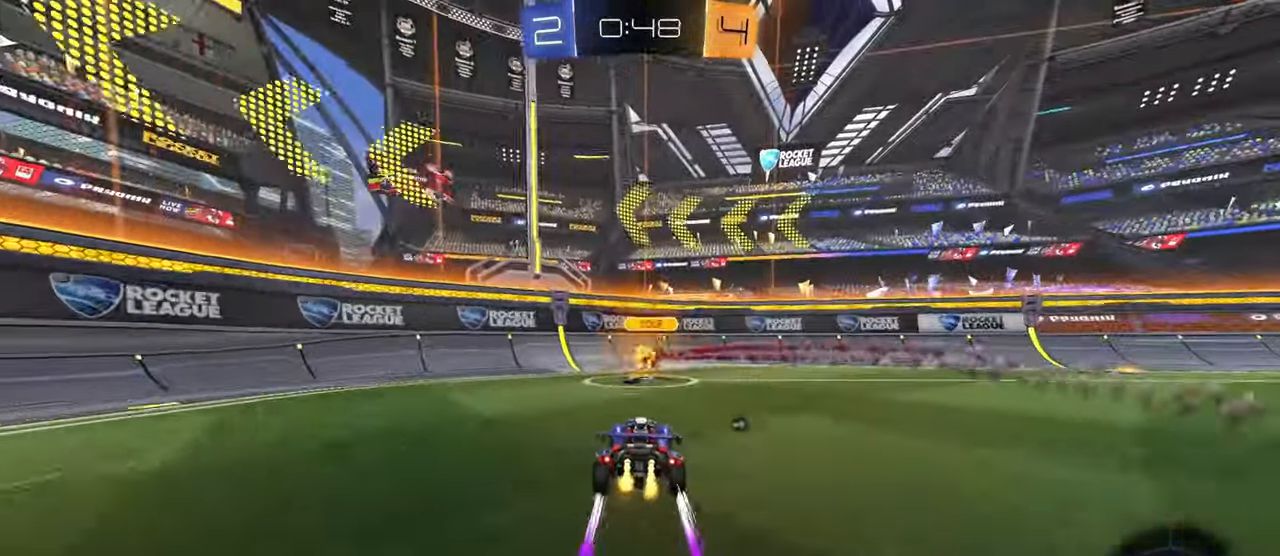
{"buttons": ["R2"], "left_stick": "down-right", "right_stick": "center", "events": [[66, "R1", "down"], [66, "TRIANGLE", "down"], [167, "R1", "up"], [167, "TRIANGLE", "up"], [350, "left_stick", "center"], [434, "left_stick", "down-right"]]}
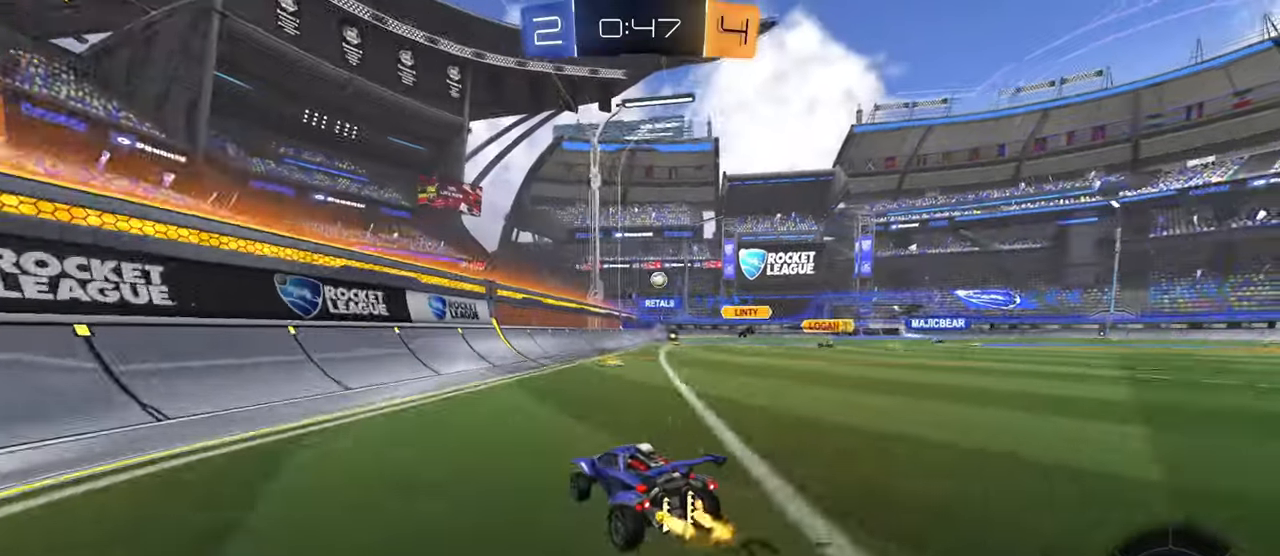
{"buttons": ["R2"], "left_stick": "center", "right_stick": "center", "events": [[351, "left_stick", "center"], [401, "left_stick", "up-left"], [484, "left_stick", "center"]]}
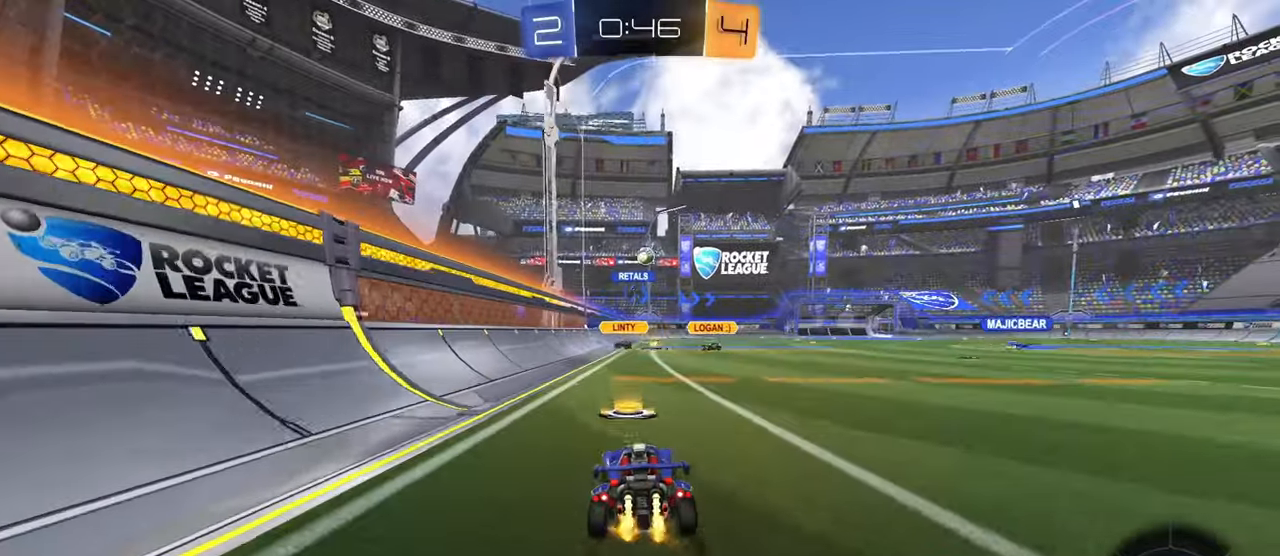
{"buttons": ["R2"], "left_stick": "left", "right_stick": "center", "events": [[100, "left_stick", "right"], [267, "R1", "down"], [383, "R1", "up"], [434, "left_stick", "center"], [484, "left_stick", "left"]]}
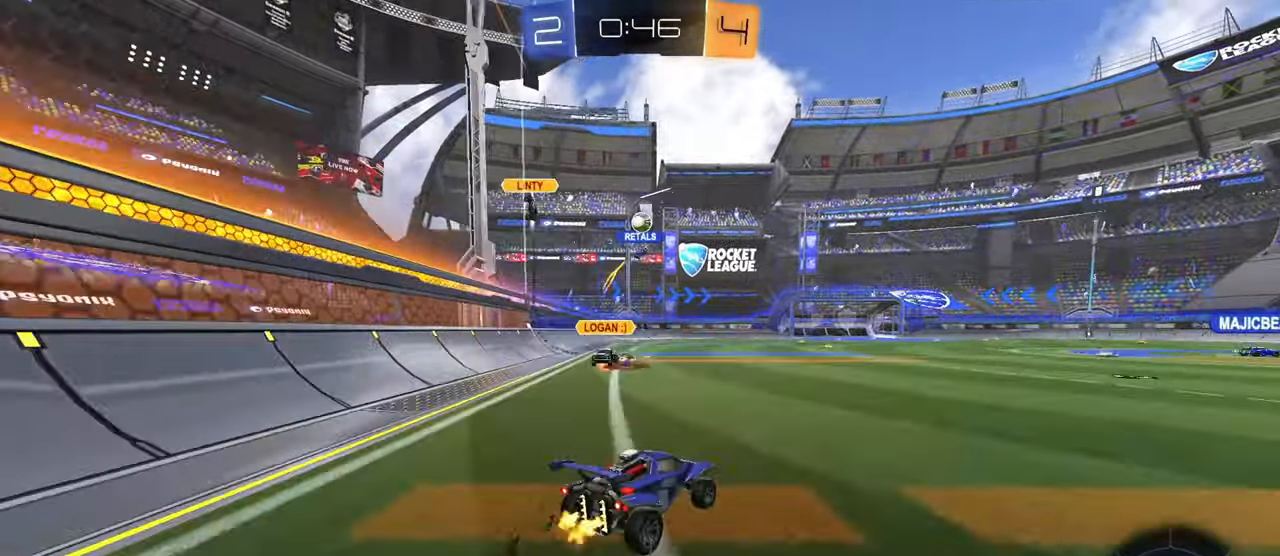
{"buttons": ["L2"], "left_stick": "up-left", "right_stick": "center", "events": [[134, "left_stick", "right"], [234, "R1", "down"], [301, "L2", "down"], [301, "R1", "up"], [334, "R2", "up"], [334, "left_stick", "up-left"]]}
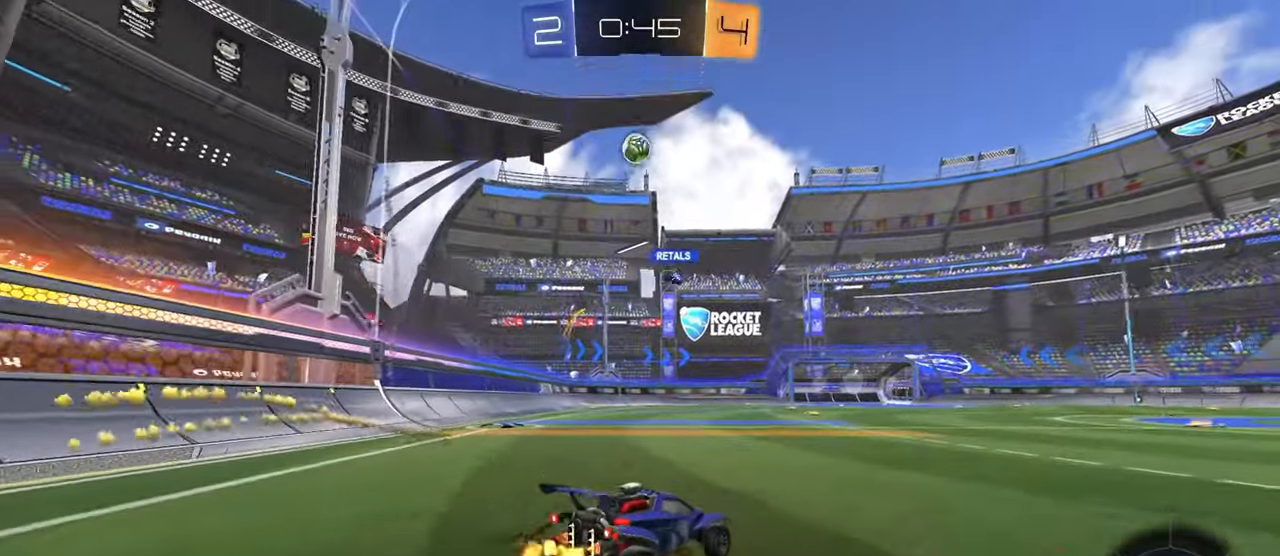
{"buttons": [], "left_stick": "center", "right_stick": "center", "events": [[33, "L2", "up"], [33, "R2", "down"], [100, "R2", "up"], [100, "left_stick", "center"], [250, "left_stick", "right"], [333, "left_stick", "center"]]}